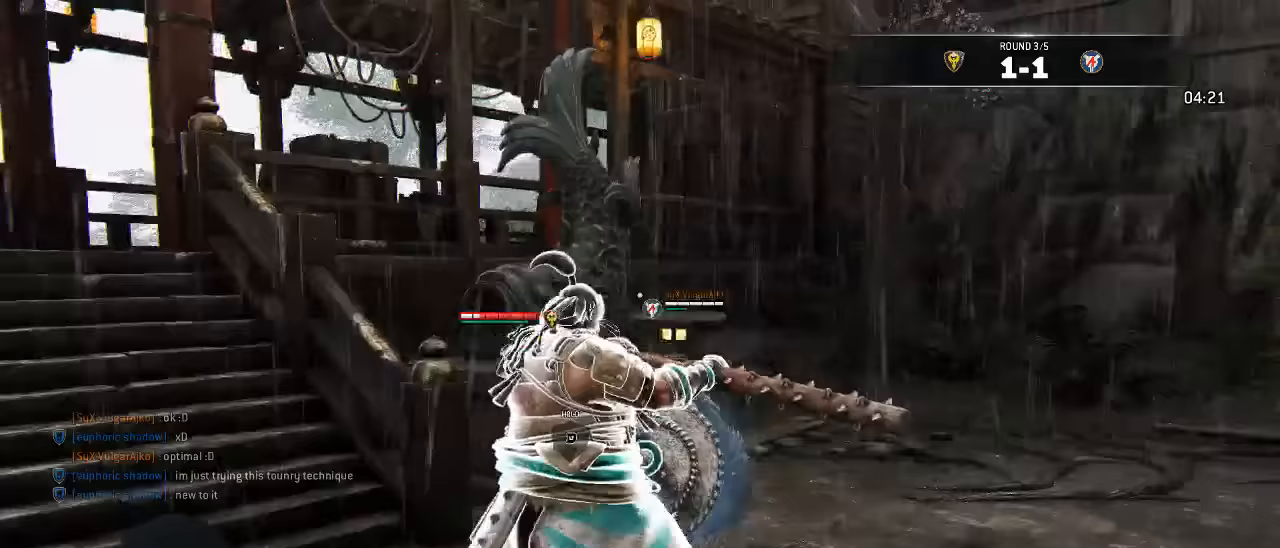
Gameplay with a controller (Xbox layout); each line is a JSON object with the inputs held at the frame after it (dt_ms = milliseconds from this image to that frame). "events" lists button and stick changes between this image and that frame as [ms after this image, input, new state], when the widget could be followed in between. Not read: SELECT.
{"dt_ms": 500, "buttons": ["L2", "L3"], "left_stick": "up-left", "right_stick": "center"}
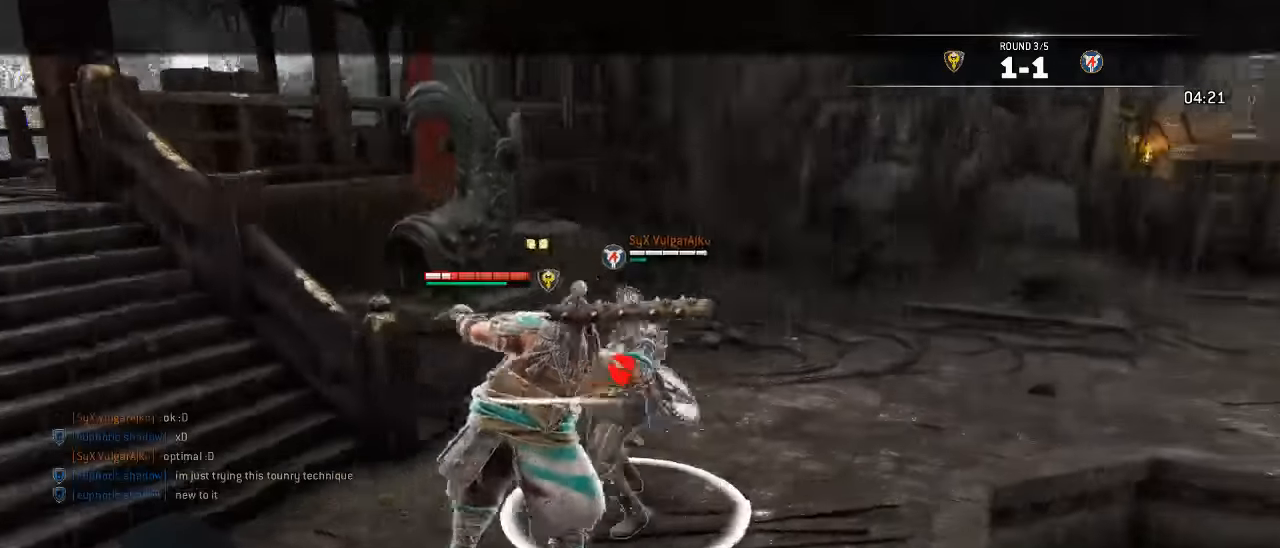
{"dt_ms": 500, "buttons": ["L2"], "left_stick": "center", "right_stick": "center", "events": [[150, "right_stick", "left"], [417, "L3", "up"], [433, "left_stick", "center"], [483, "right_stick", "center"]]}
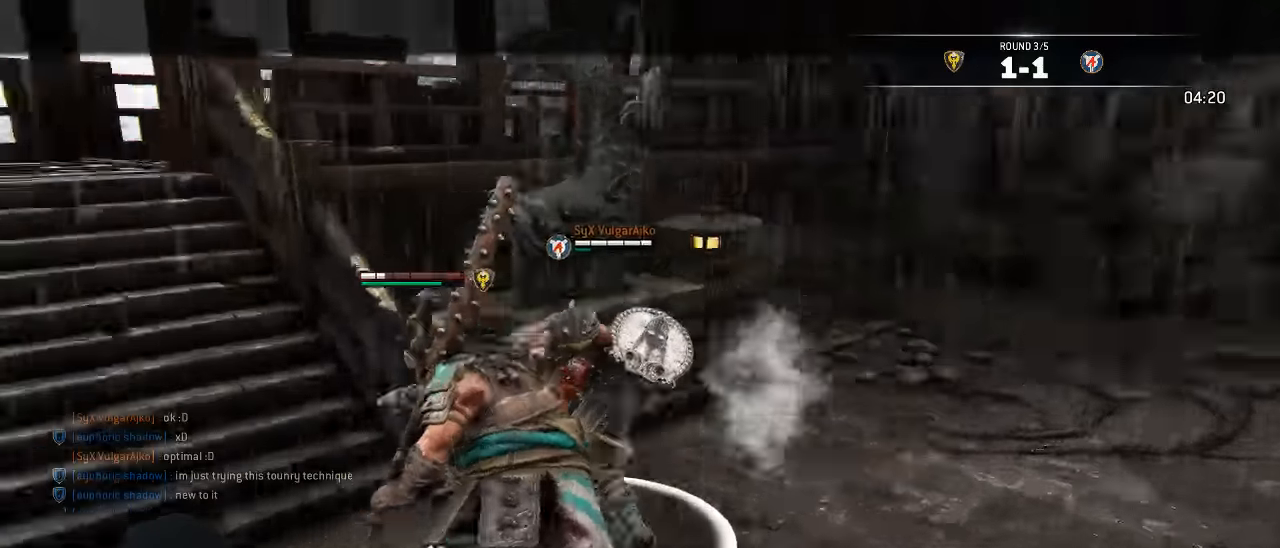
{"dt_ms": 500, "buttons": ["X", "L2"], "left_stick": "down", "right_stick": "center", "events": [[250, "left_stick", "down-right"], [267, "X", "down"], [333, "left_stick", "down"]]}
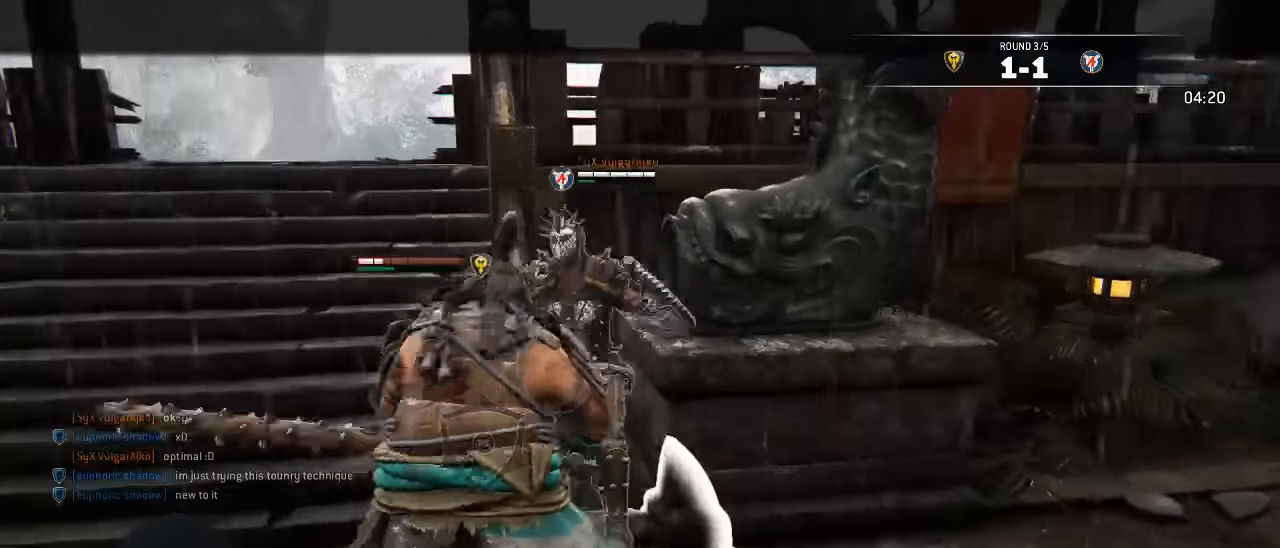
{"dt_ms": 500, "buttons": ["X", "L2"], "left_stick": "down", "right_stick": "center", "events": [[167, "X", "up"], [200, "left_stick", "center"], [250, "left_stick", "down"], [283, "L3", "down"], [283, "X", "down"], [350, "L3", "up"]]}
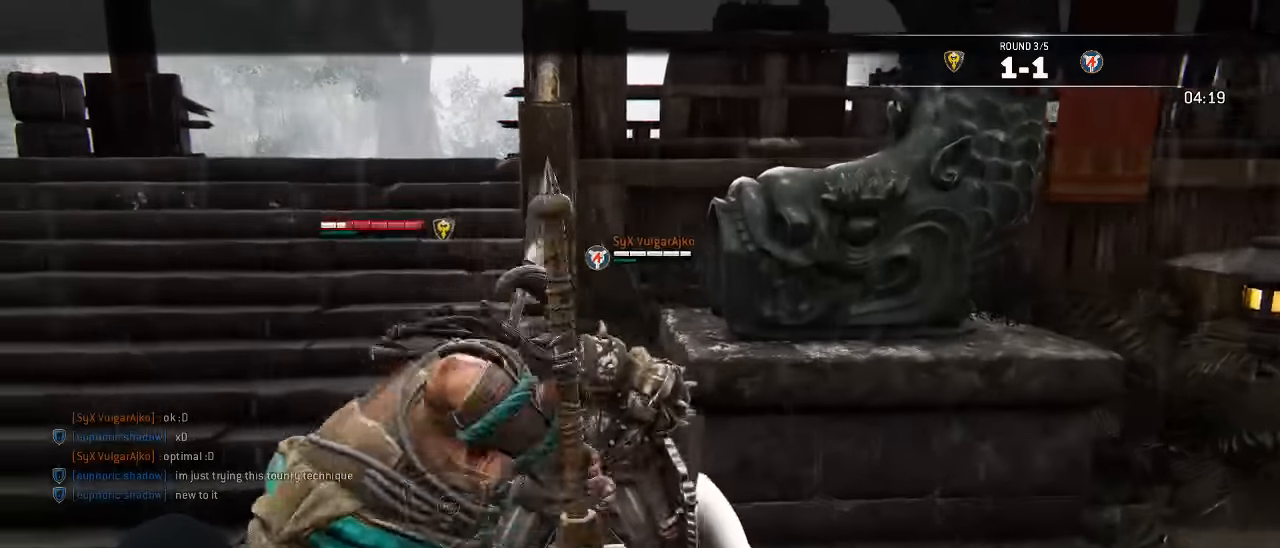
{"dt_ms": 500, "buttons": ["X", "L2"], "left_stick": "down", "right_stick": "center", "events": []}
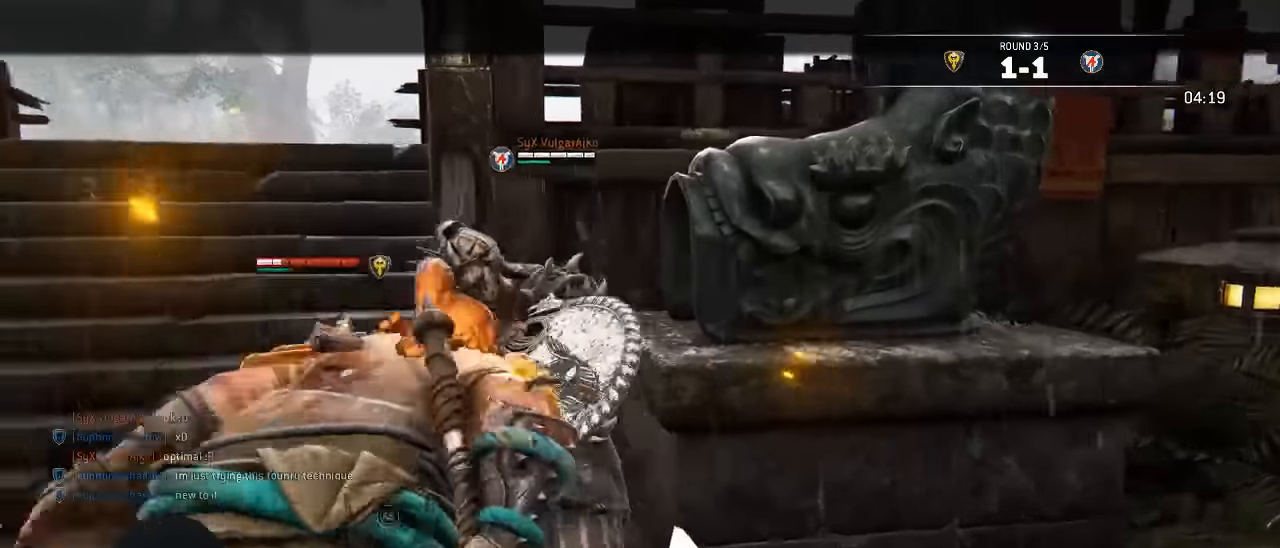
{"dt_ms": 500, "buttons": ["X", "L2"], "left_stick": "down", "right_stick": "center", "events": []}
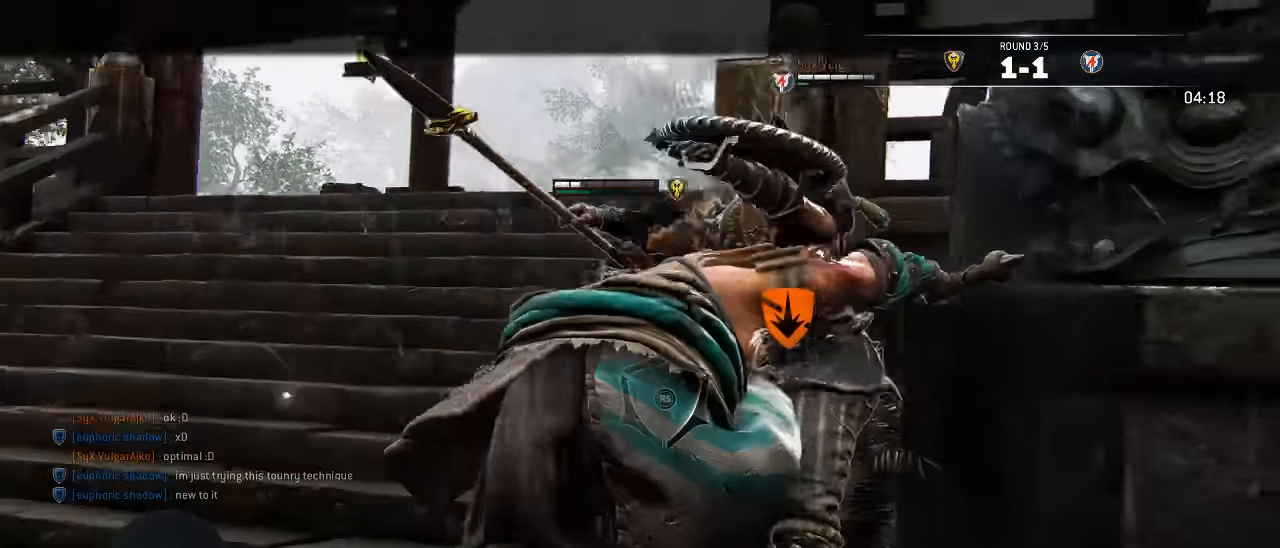
{"dt_ms": 500, "buttons": ["X", "L2"], "left_stick": "down", "right_stick": "center", "events": []}
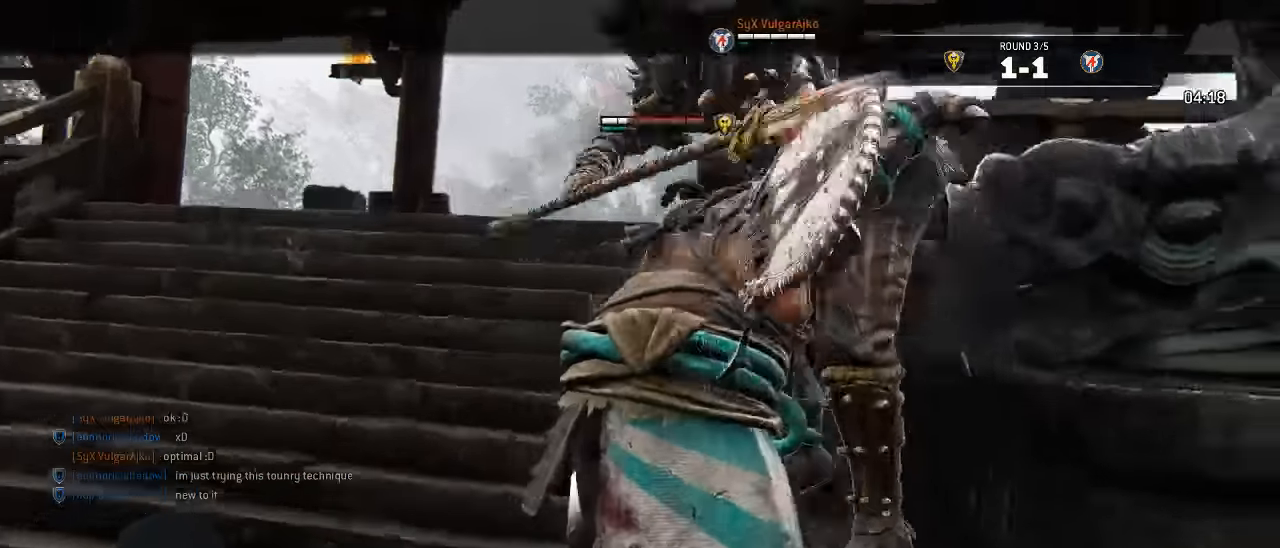
{"dt_ms": 500, "buttons": ["L2"], "left_stick": "center", "right_stick": "center", "events": [[117, "left_stick", "center"], [200, "X", "up"], [300, "B", "down"], [350, "B", "up"]]}
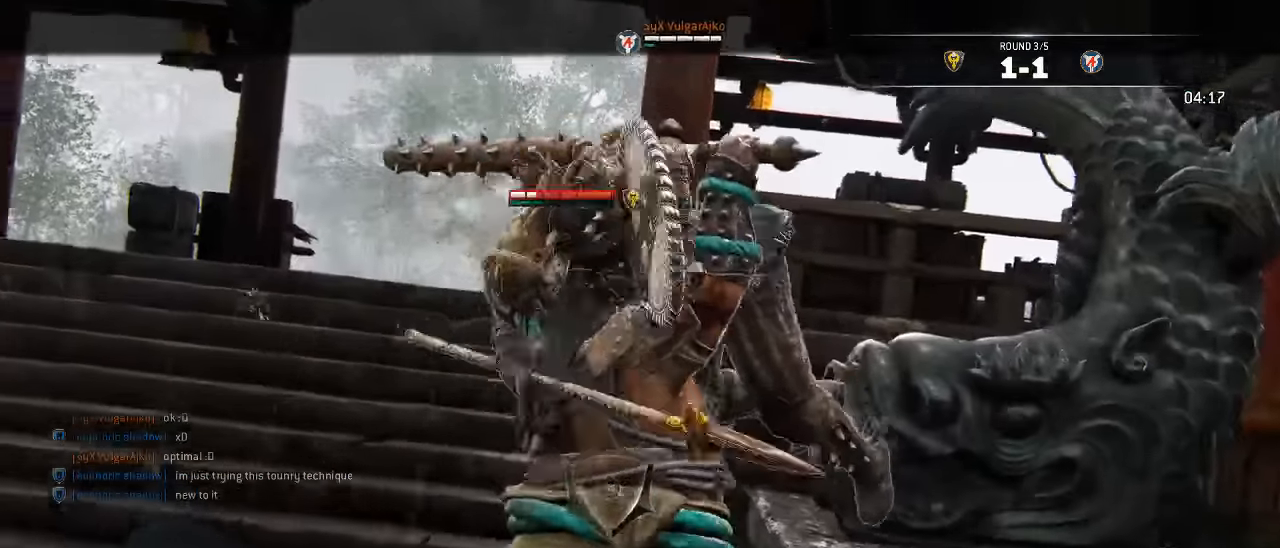
{"dt_ms": 500, "buttons": ["L2"], "left_stick": "center", "right_stick": "center"}
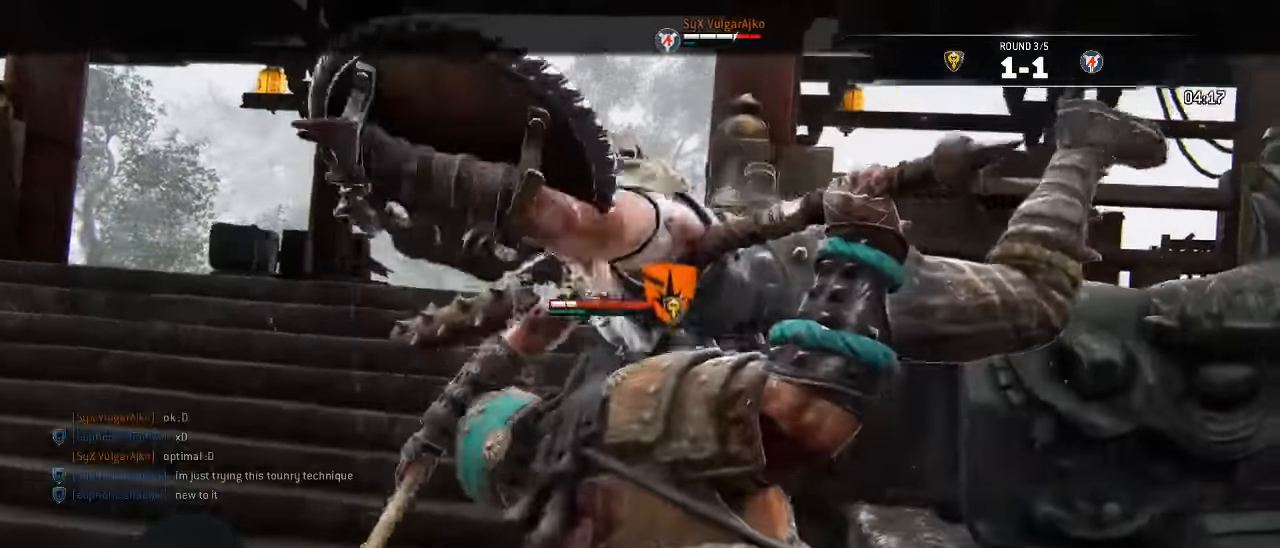
{"dt_ms": 500, "buttons": ["L2"], "left_stick": "center", "right_stick": "center"}
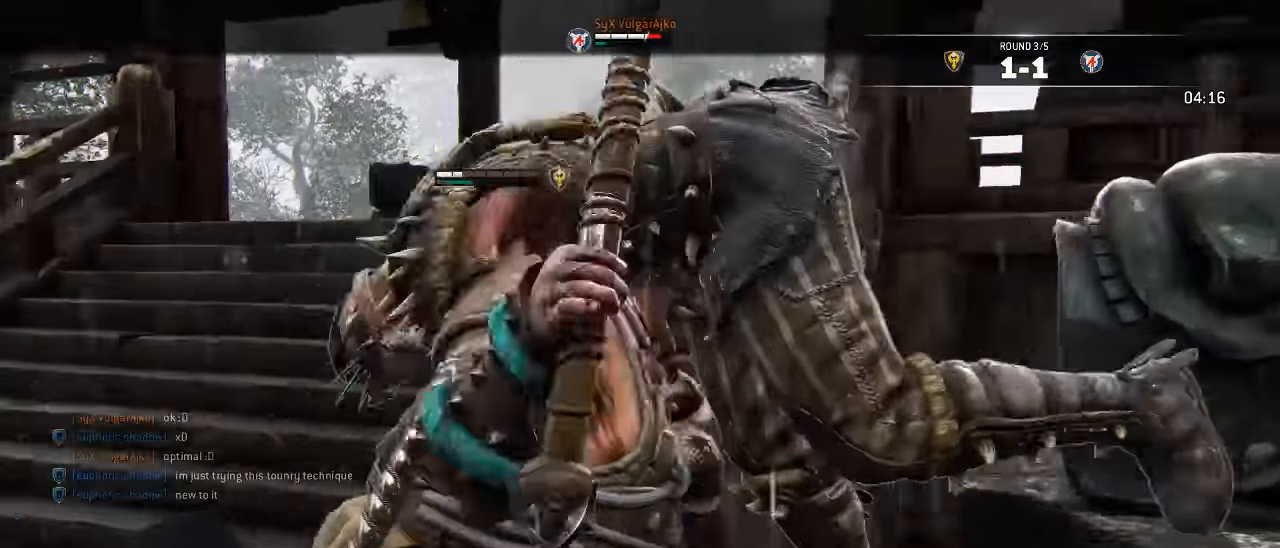
{"dt_ms": 500, "buttons": ["L2"], "left_stick": "down", "right_stick": "center"}
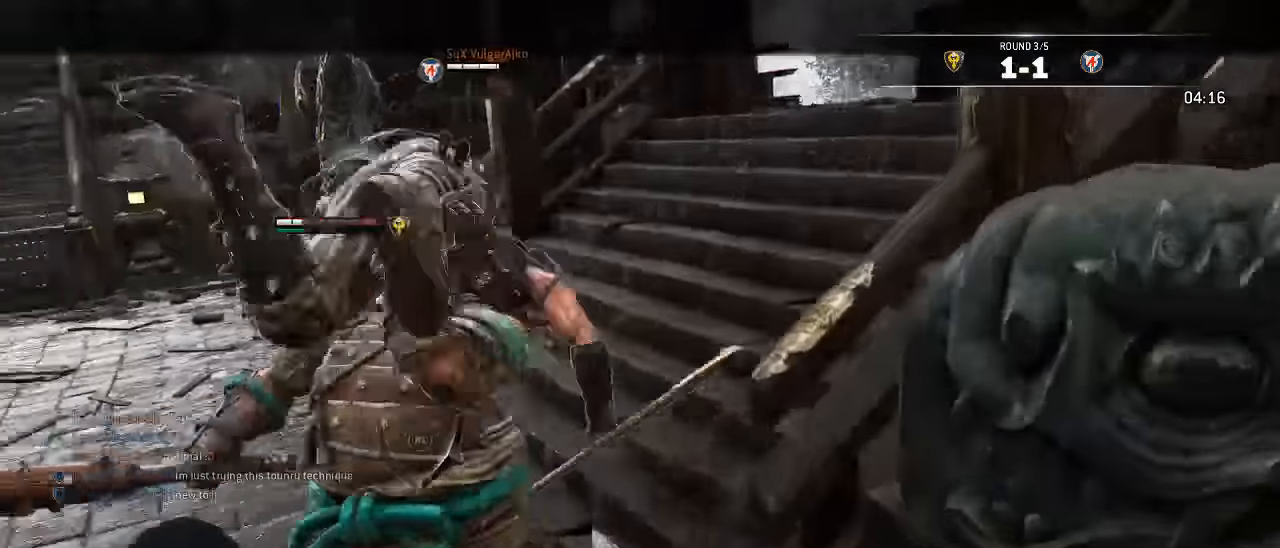
{"dt_ms": 1000, "buttons": [], "left_stick": "down-left", "right_stick": "down"}
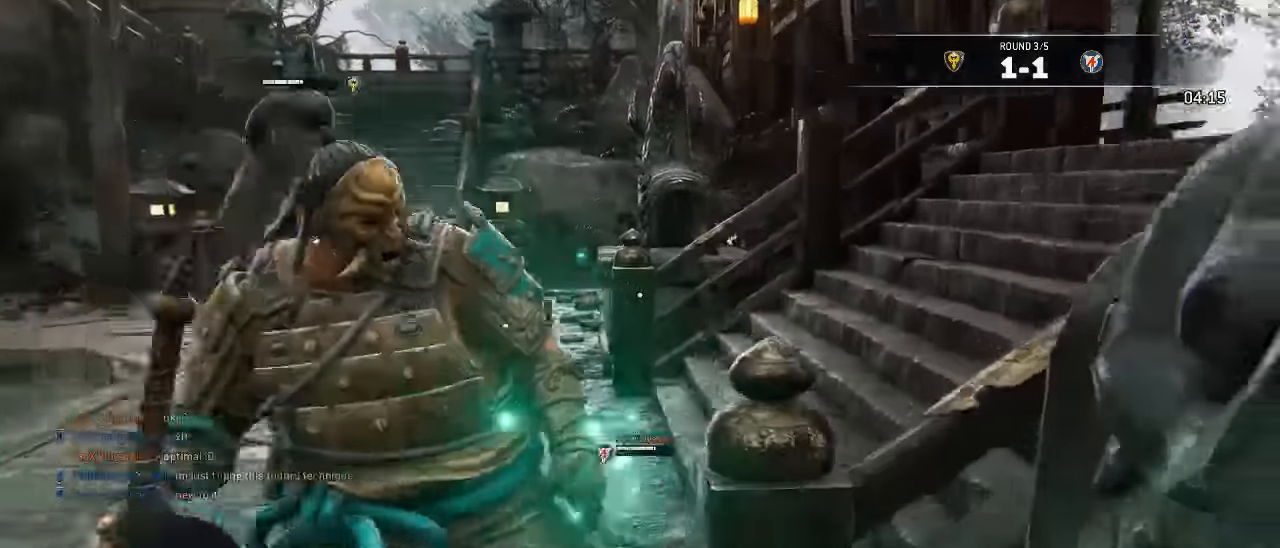
{"dt_ms": 500, "buttons": [], "left_stick": "down-left", "right_stick": "center", "events": [[200, "right_stick", "center"]]}
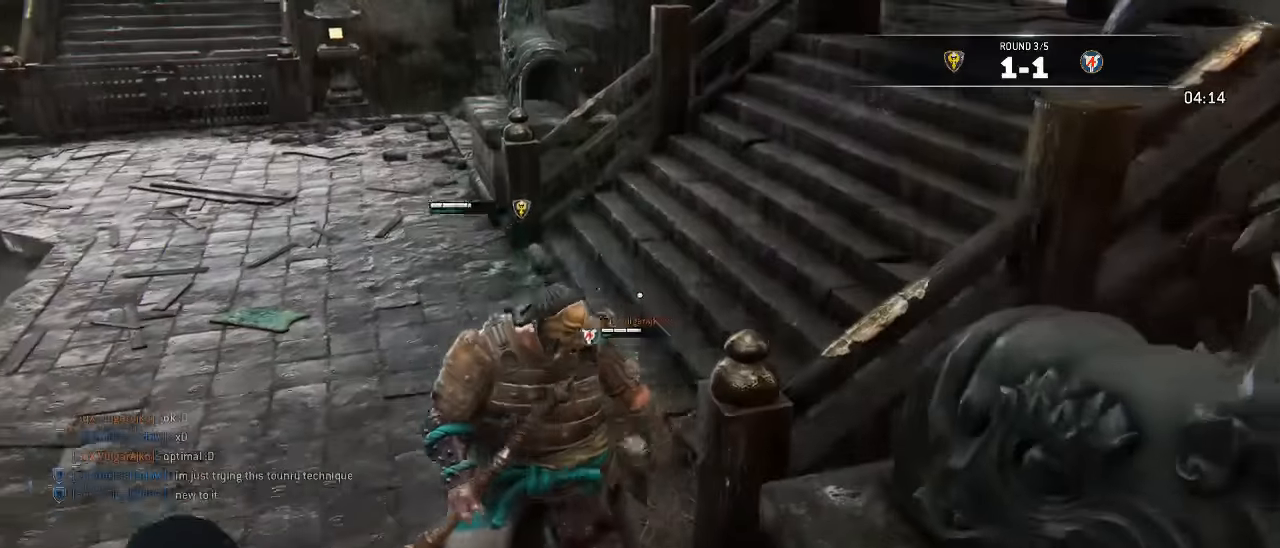
{"dt_ms": 500, "buttons": [], "left_stick": "down", "right_stick": "center", "events": [[33, "L3", "down"], [33, "left_stick", "down"], [350, "L3", "up"]]}
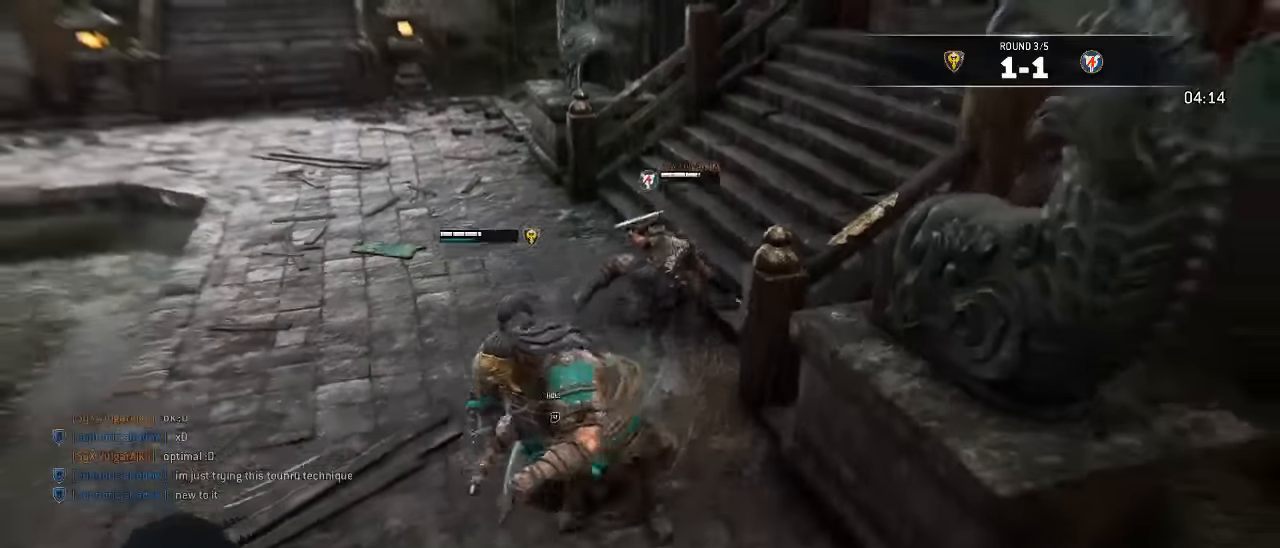
{"dt_ms": 500, "buttons": ["L3"], "left_stick": "up", "right_stick": "center", "events": [[83, "L3", "down"], [83, "left_stick", "up-left"], [183, "left_stick", "up"]]}
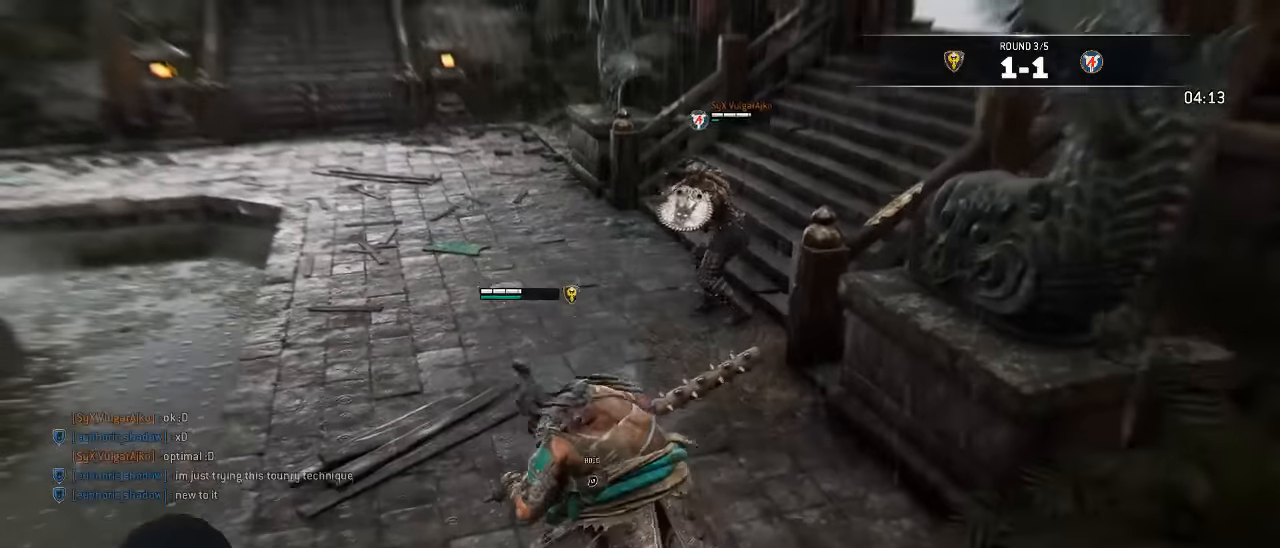
{"dt_ms": 500, "buttons": ["L3"], "left_stick": "up-right", "right_stick": "center", "events": [[483, "left_stick", "up-right"]]}
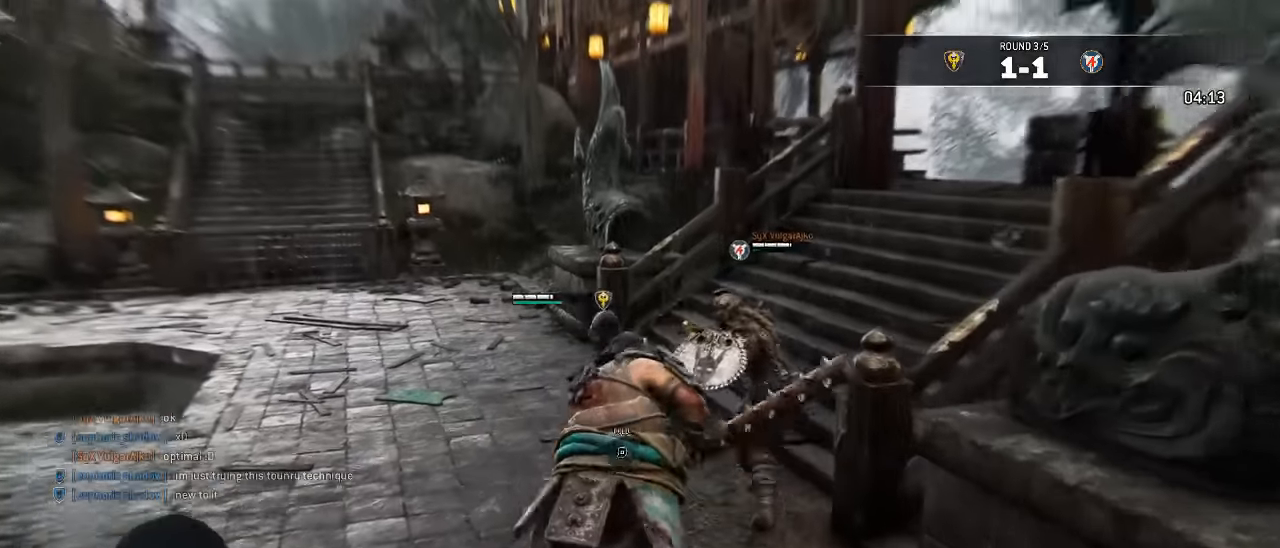
{"dt_ms": 500, "buttons": ["A", "L3"], "left_stick": "up-right", "right_stick": "center", "events": [[50, "A", "down"]]}
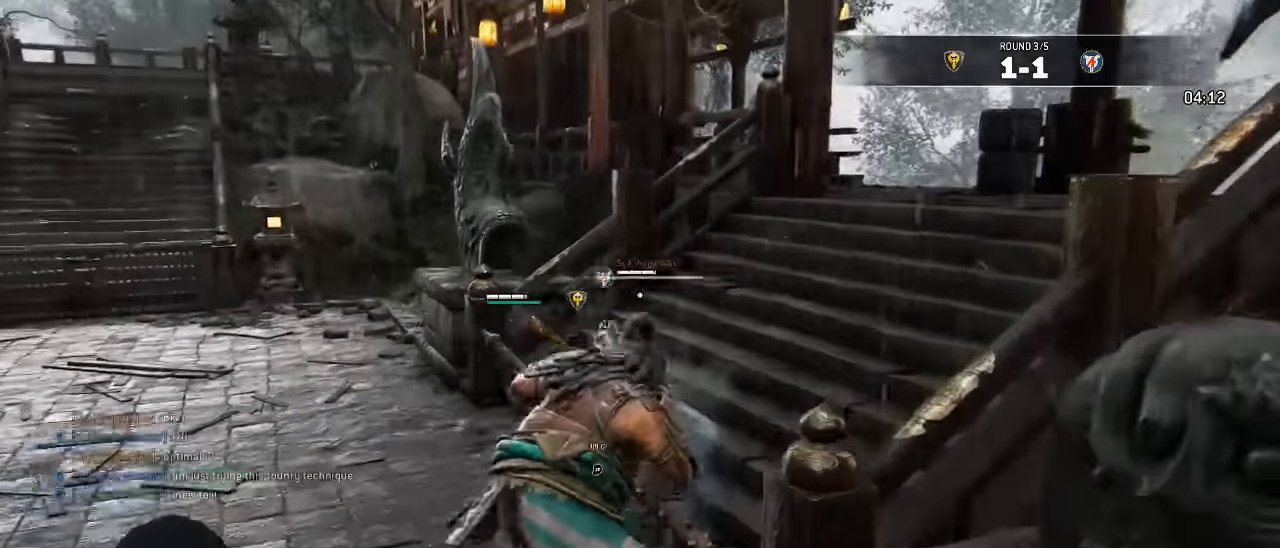
{"dt_ms": 500, "buttons": ["L2", "R2", "L3"], "left_stick": "up", "right_stick": "center", "events": [[83, "left_stick", "up"], [200, "L2", "down"], [250, "A", "up"], [400, "R2", "down"]]}
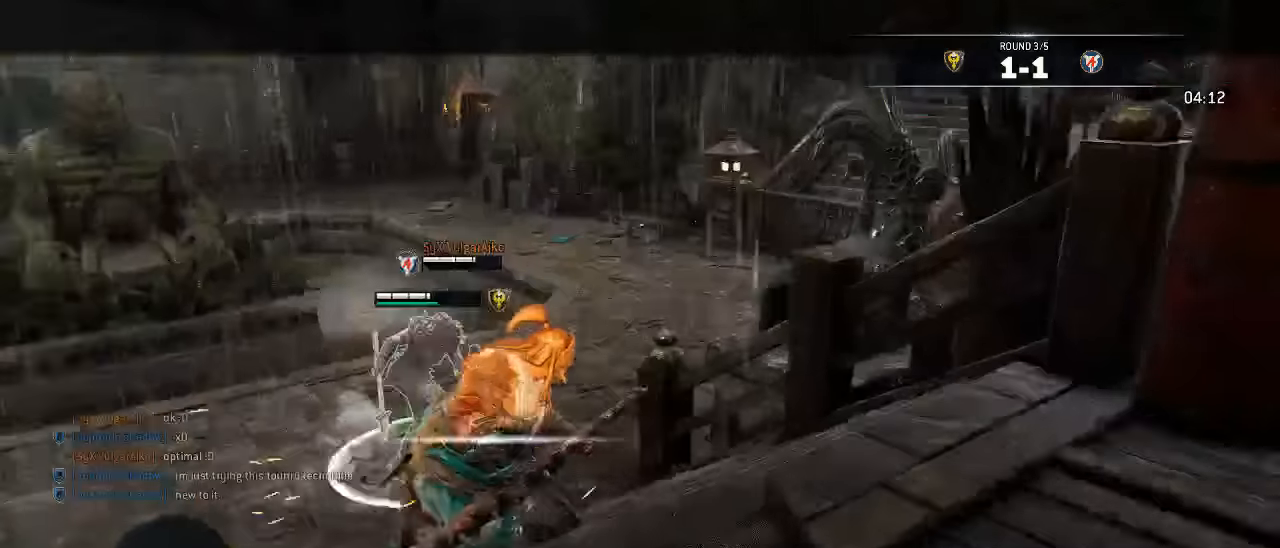
{"dt_ms": 500, "buttons": ["L2", "R2", "L3"], "left_stick": "up", "right_stick": "center", "events": [[34, "R2", "up"], [117, "R2", "down"], [217, "R2", "up"], [267, "R2", "down"], [400, "R2", "up"], [450, "R2", "down"]]}
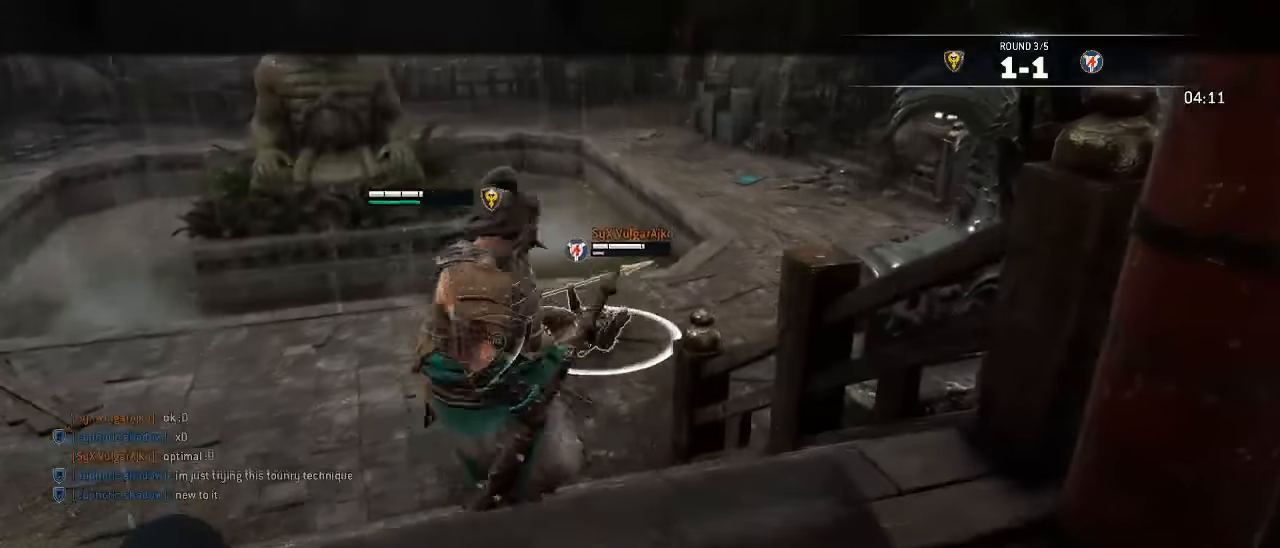
{"dt_ms": 500, "buttons": ["L2", "L3"], "left_stick": "up", "right_stick": "center", "events": [[17, "R2", "up"]]}
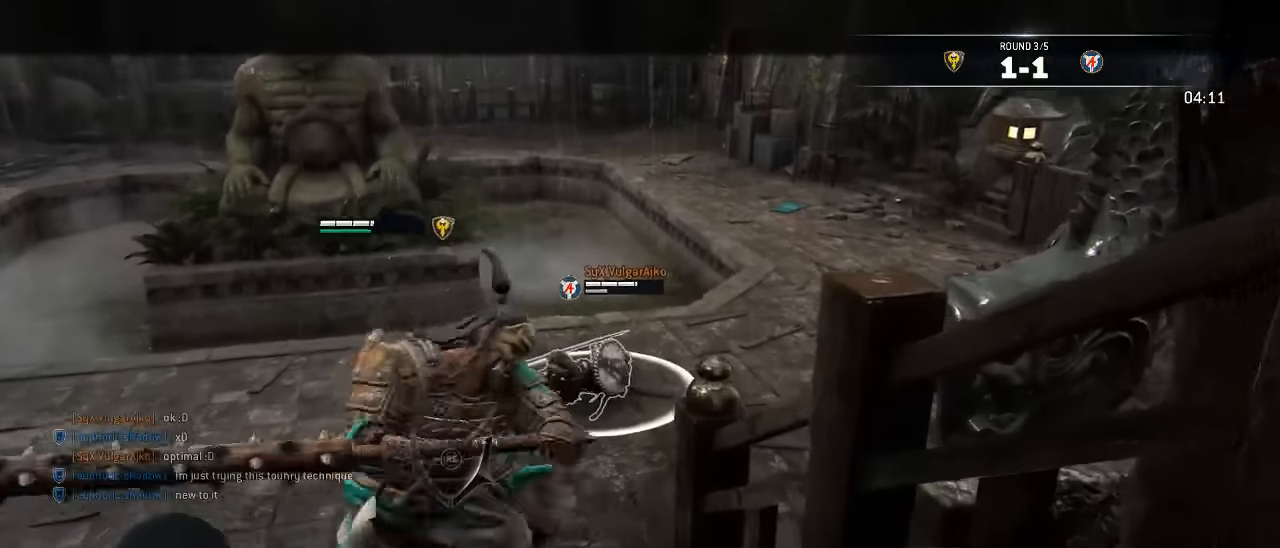
{"dt_ms": 500, "buttons": ["L2", "L3"], "left_stick": "up", "right_stick": "center", "events": [[367, "right_stick", "down"], [450, "right_stick", "center"]]}
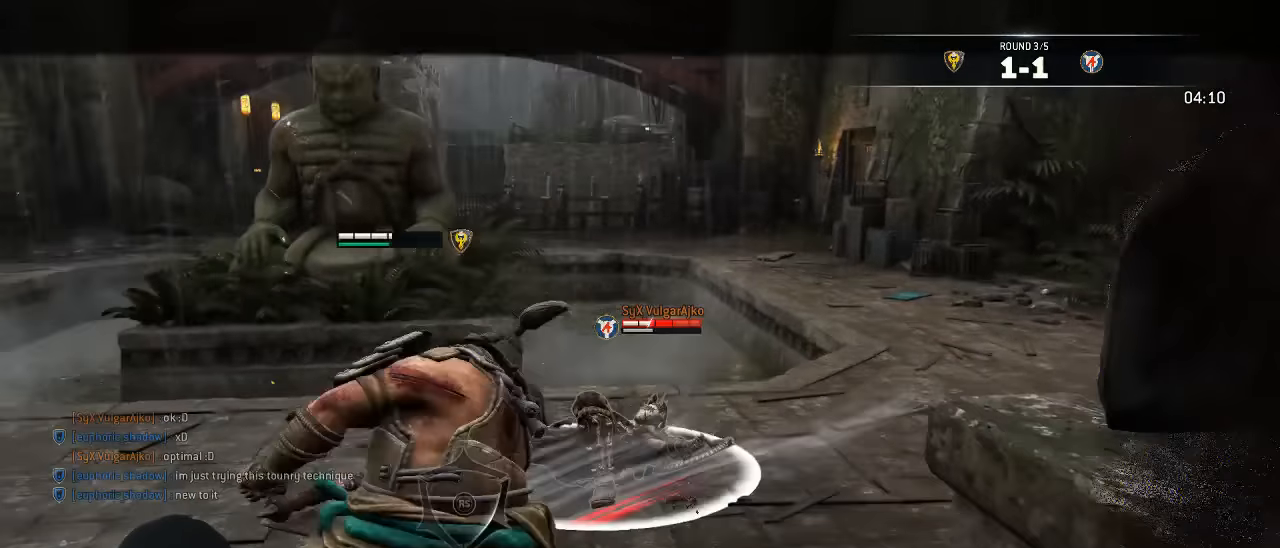
{"dt_ms": 500, "buttons": ["L3"], "left_stick": "down-left", "right_stick": "center", "events": [[17, "L3", "up"], [167, "left_stick", "center"], [200, "L2", "up"], [267, "left_stick", "down"], [350, "left_stick", "down-left"], [484, "L3", "down"]]}
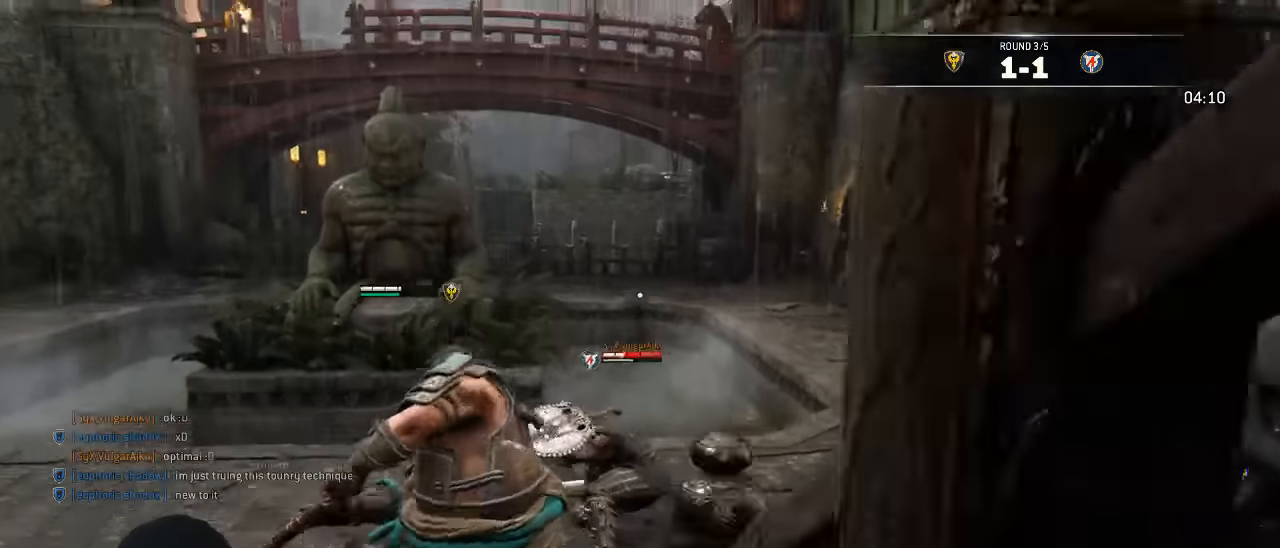
{"dt_ms": 500, "buttons": ["L3"], "left_stick": "down-left", "right_stick": "center", "events": [[34, "right_stick", "down-right"], [234, "right_stick", "center"]]}
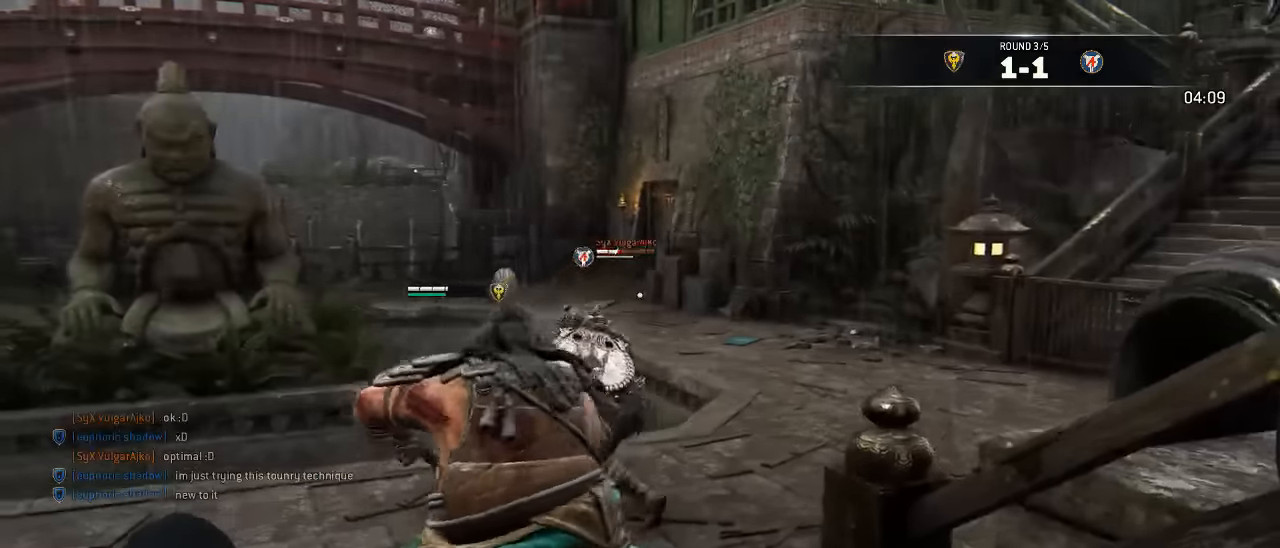
{"dt_ms": 500, "buttons": ["L3"], "left_stick": "up", "right_stick": "center", "events": [[167, "right_stick", "down-right"], [350, "left_stick", "up-left"], [417, "left_stick", "up"], [450, "right_stick", "center"]]}
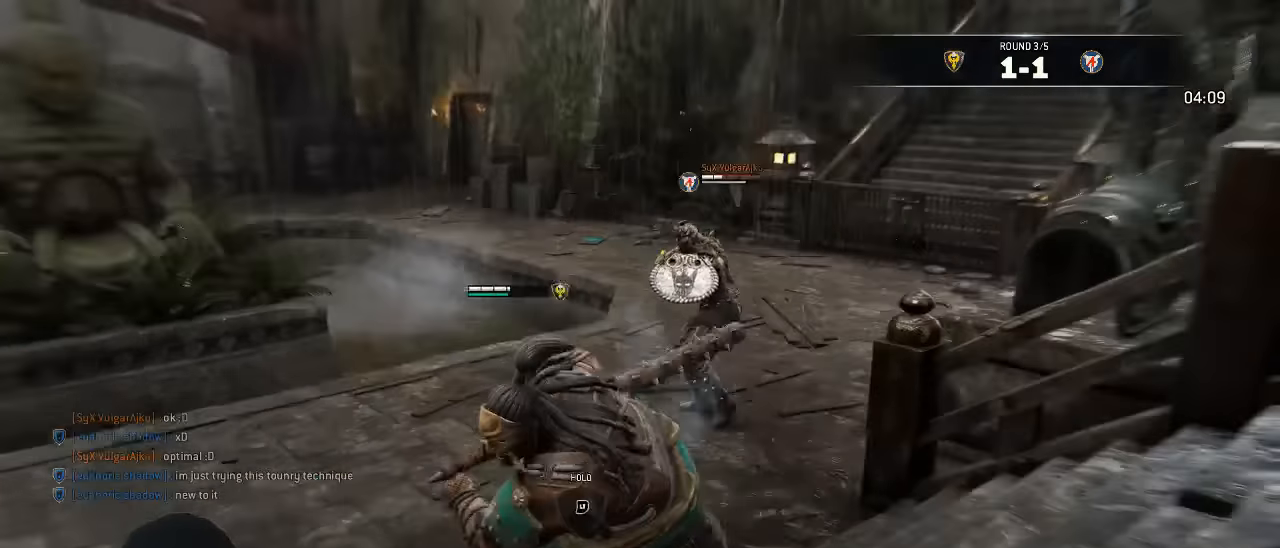
{"dt_ms": 500, "buttons": ["L3"], "left_stick": "up-right", "right_stick": "center", "events": [[267, "left_stick", "up-right"]]}
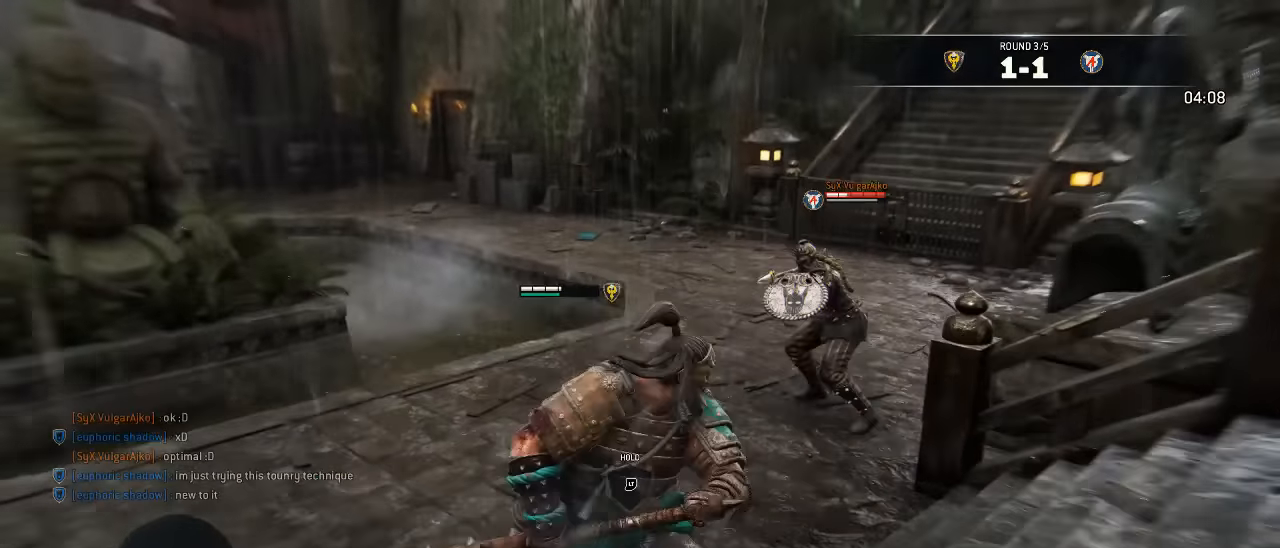
{"dt_ms": 500, "buttons": ["L3"], "left_stick": "up-right", "right_stick": "center", "events": []}